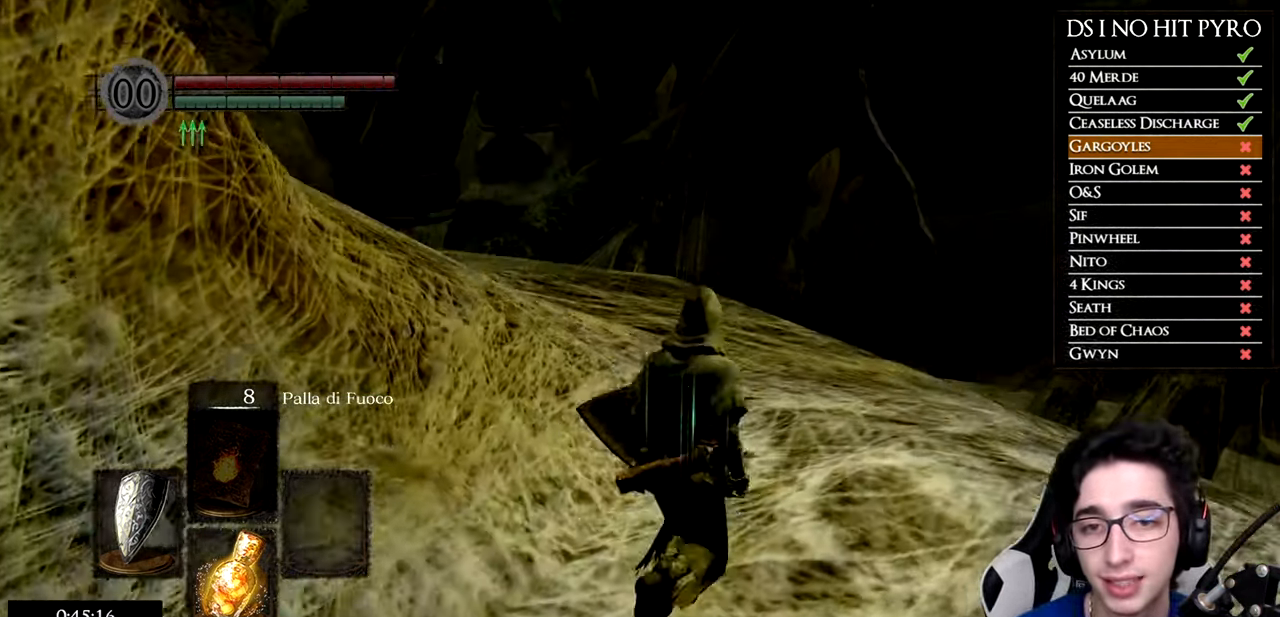
Gameplay with a controller (Xbox layout); each line is a JSON object with the inputs held at the frame after it. "events" lists button and stick changes between this image and that frame as [ms after this image, input, new state], when the widget could be followed in between.
{"buttons": ["B"], "left_stick": "up", "right_stick": "center"}
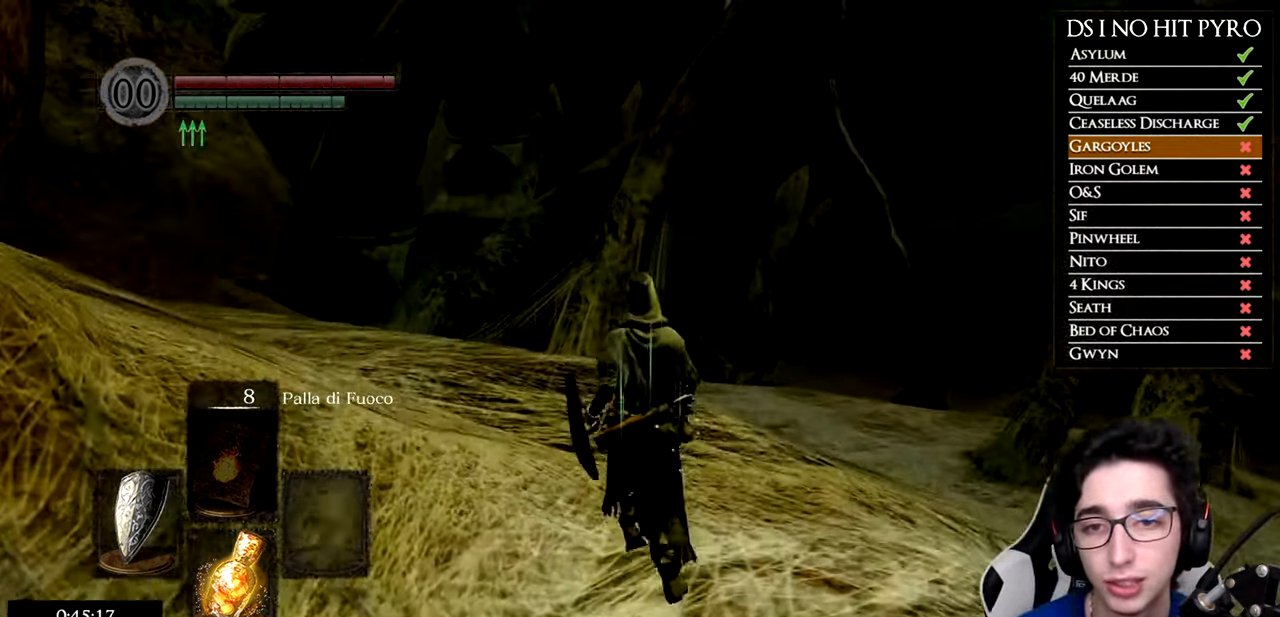
{"buttons": ["B", "L1"], "left_stick": "up", "right_stick": "center", "events": [[150, "L1", "down"], [301, "L1", "up"], [401, "L1", "down"]]}
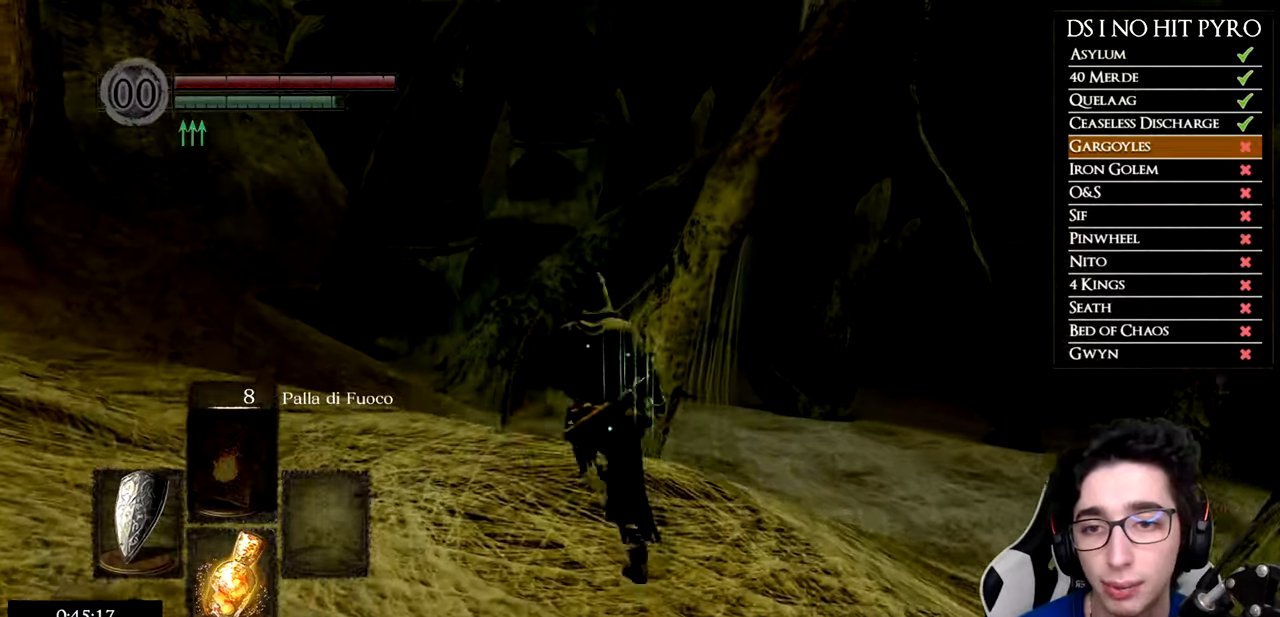
{"buttons": ["B"], "left_stick": "up", "right_stick": "center", "events": [[17, "L1", "up"], [100, "L1", "down"], [217, "L1", "up"], [300, "L1", "down"], [400, "L1", "up"]]}
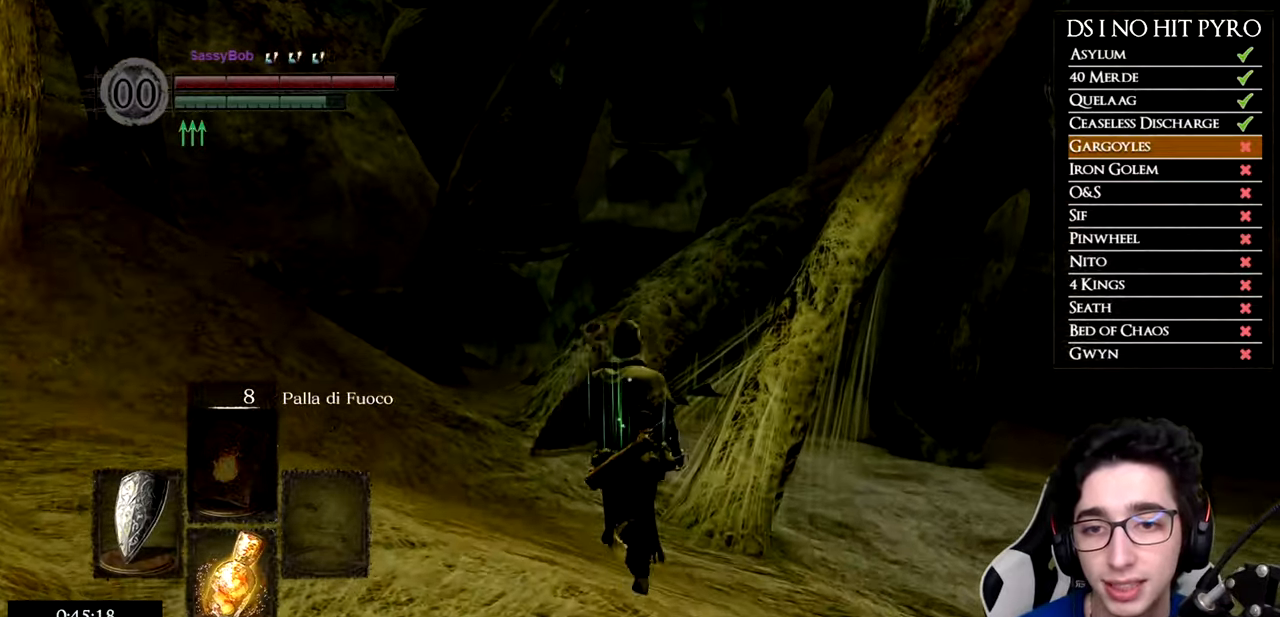
{"buttons": ["B"], "left_stick": "up", "right_stick": "center", "events": [[17, "L1", "down"], [117, "L1", "up"]]}
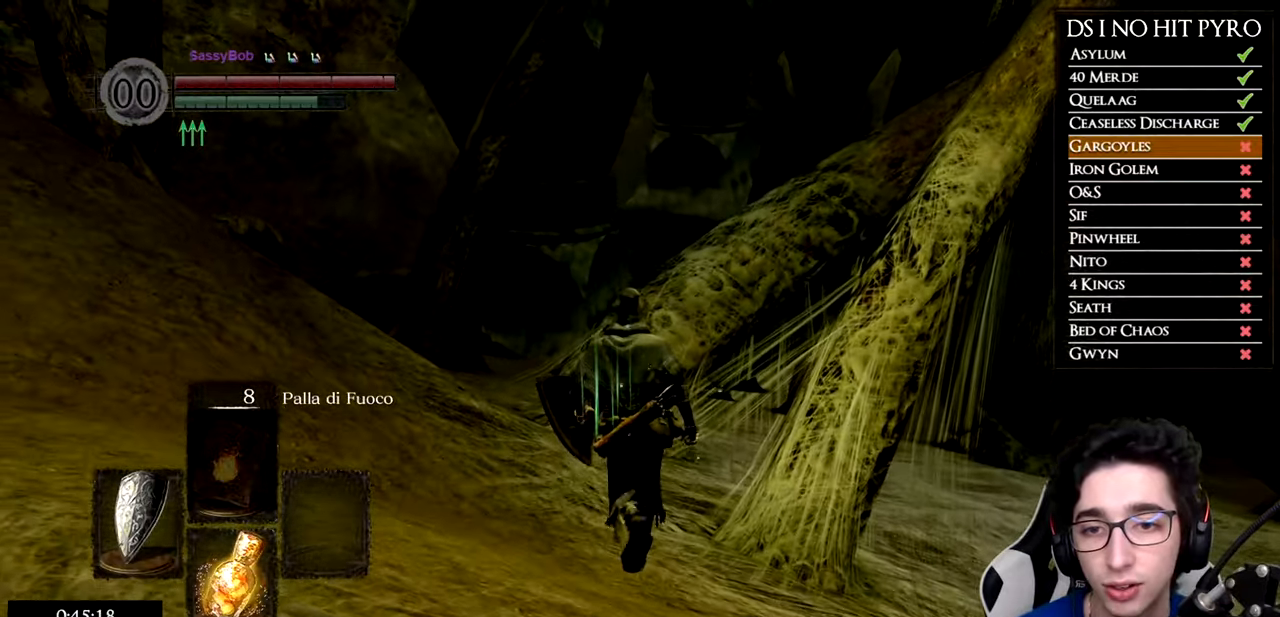
{"buttons": ["B"], "left_stick": "up", "right_stick": "center", "events": []}
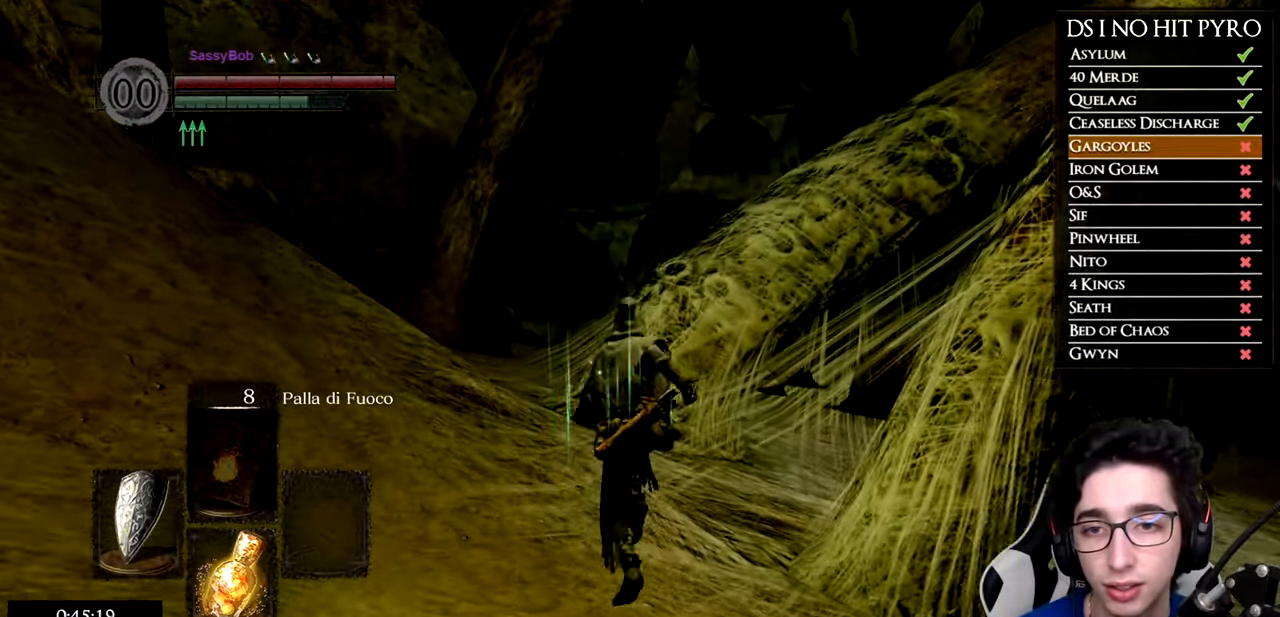
{"buttons": ["B"], "left_stick": "up", "right_stick": "center", "events": []}
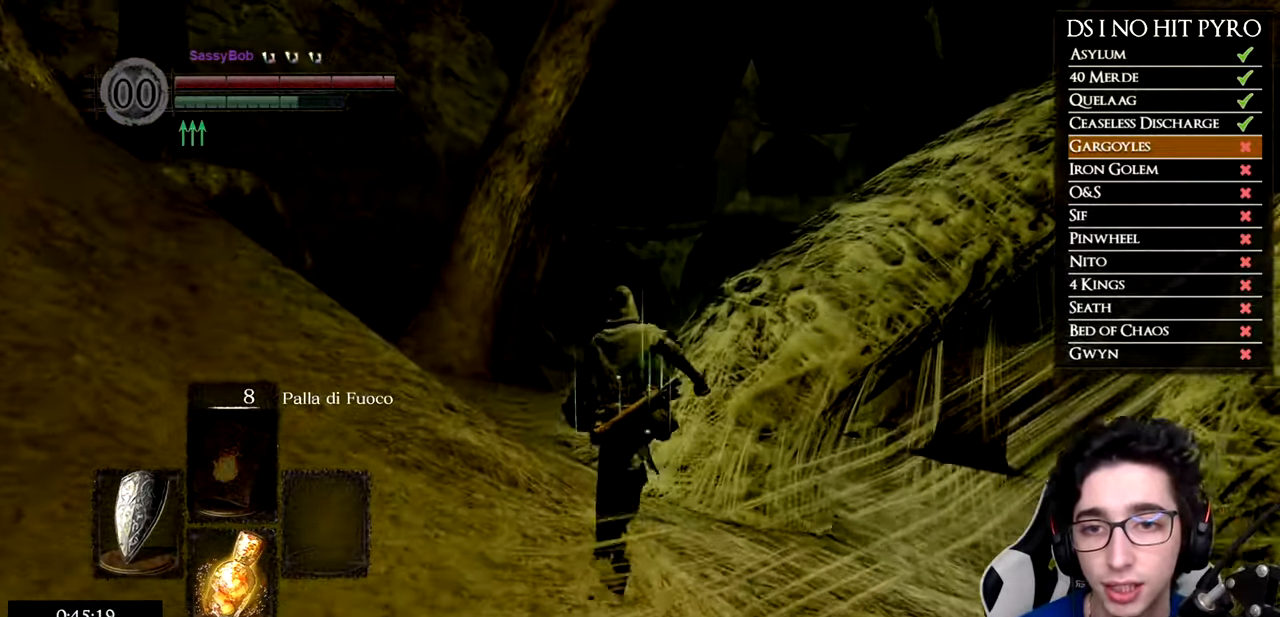
{"buttons": ["B"], "left_stick": "up", "right_stick": "center", "events": []}
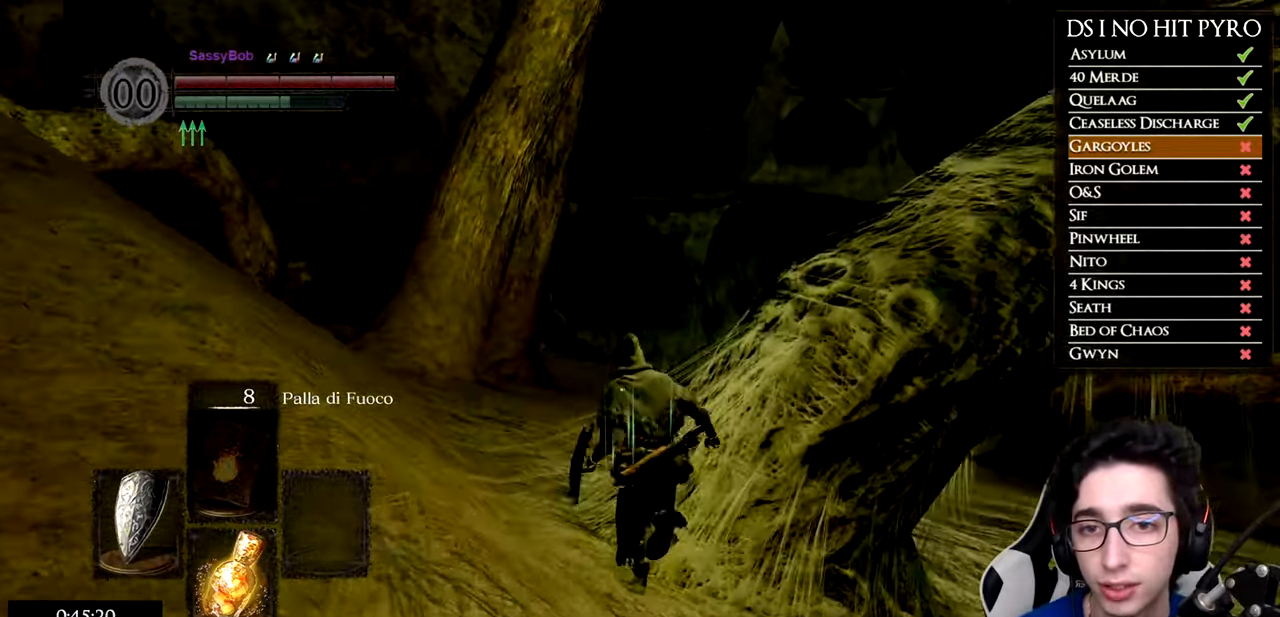
{"buttons": ["B"], "left_stick": "up-left", "right_stick": "center", "events": [[167, "left_stick", "up-left"]]}
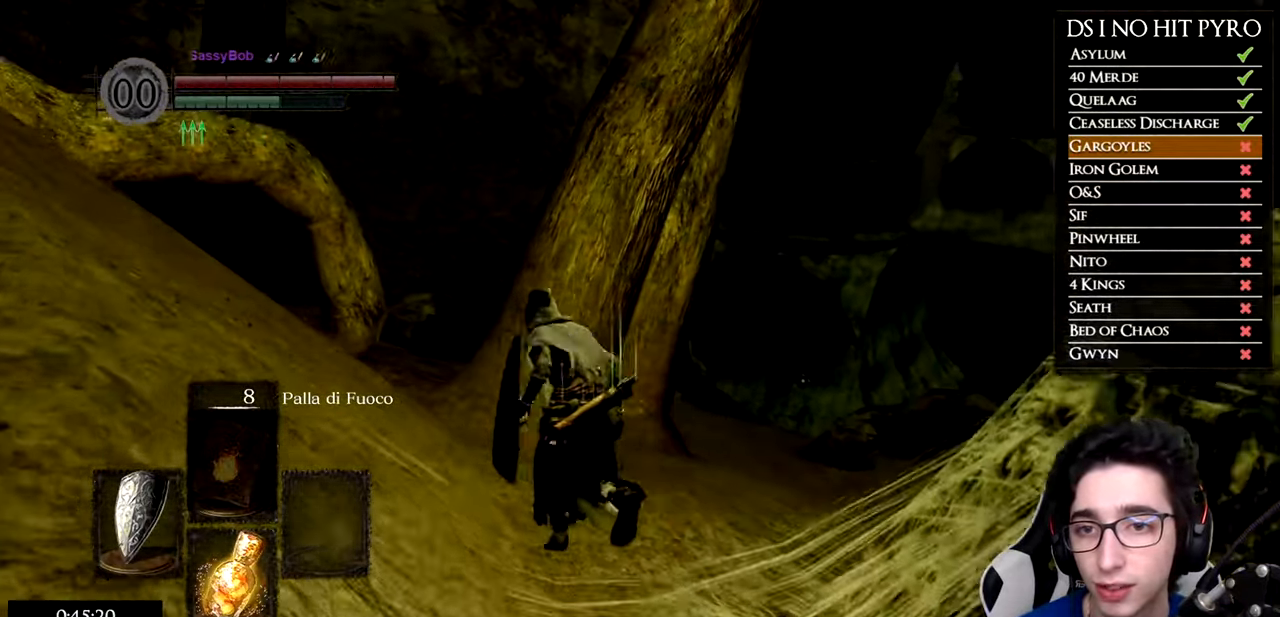
{"buttons": ["B"], "left_stick": "up-left", "right_stick": "center", "events": []}
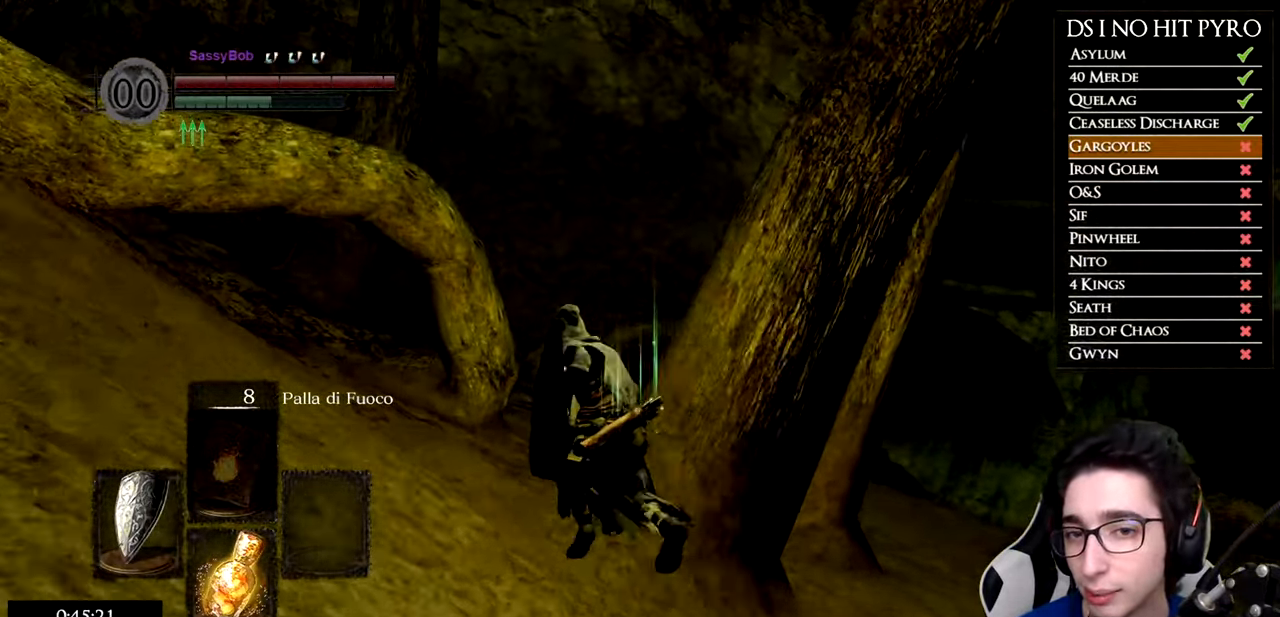
{"buttons": [], "left_stick": "up", "right_stick": "center", "events": [[101, "left_stick", "up"], [284, "B", "up"], [367, "right_stick", "down"], [501, "right_stick", "center"]]}
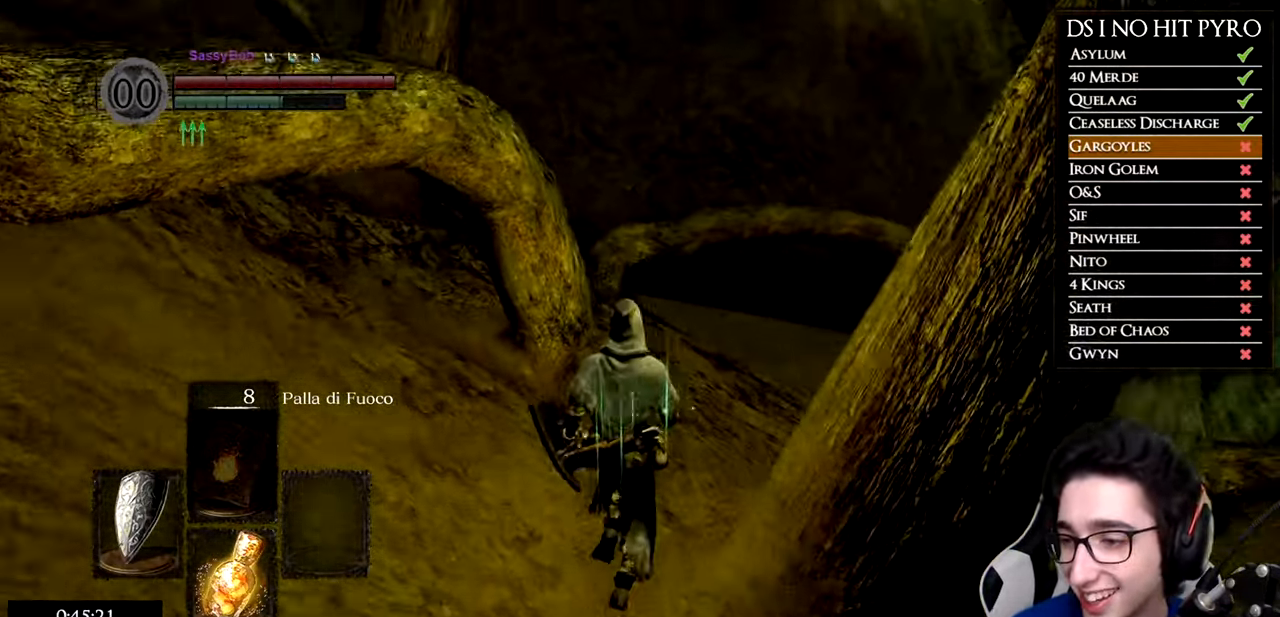
{"buttons": ["B"], "left_stick": "up", "right_stick": "center", "events": [[133, "B", "down"]]}
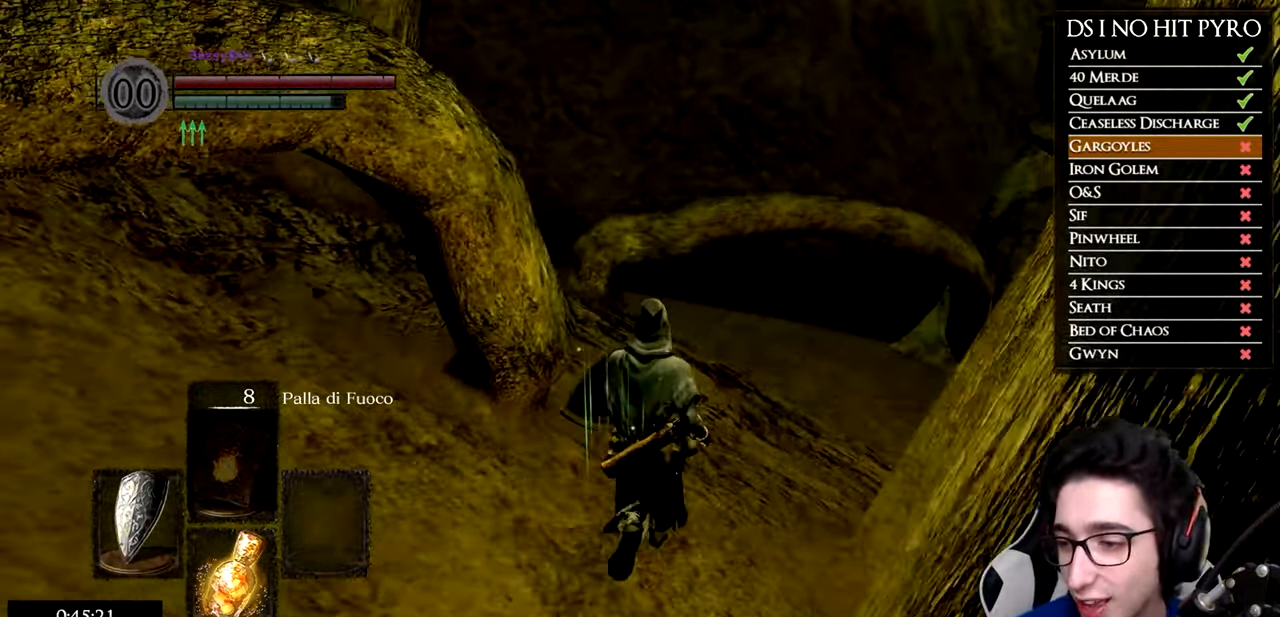
{"buttons": ["B"], "left_stick": "up", "right_stick": "center", "events": []}
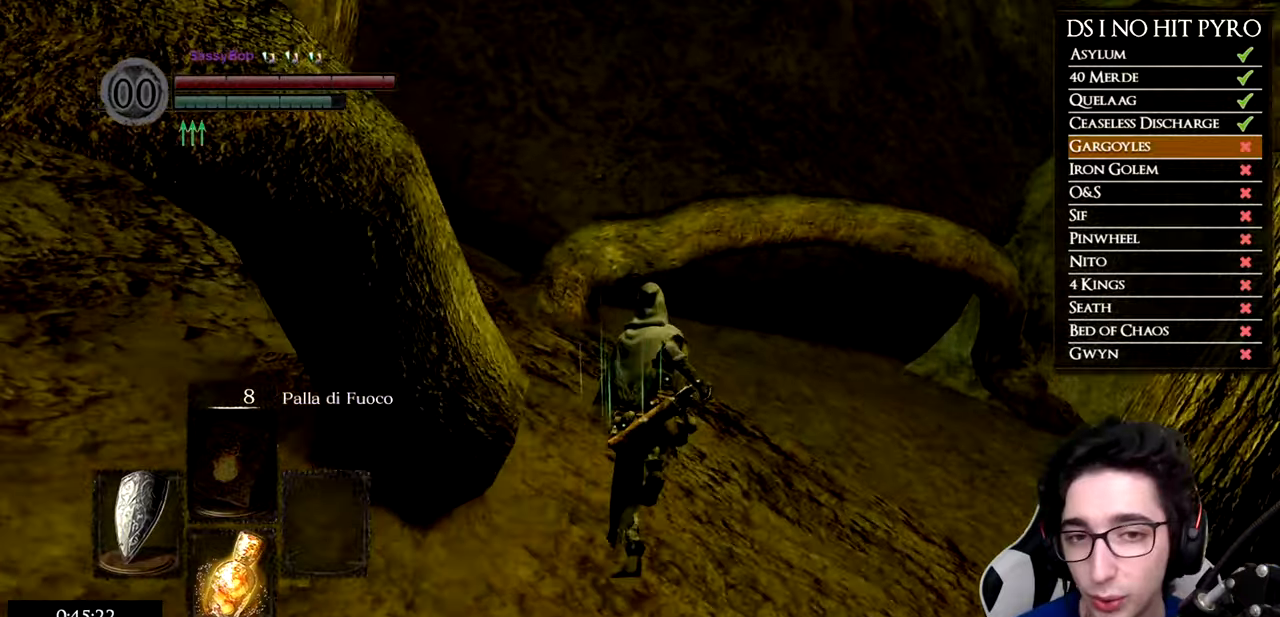
{"buttons": ["B"], "left_stick": "up", "right_stick": "center", "events": []}
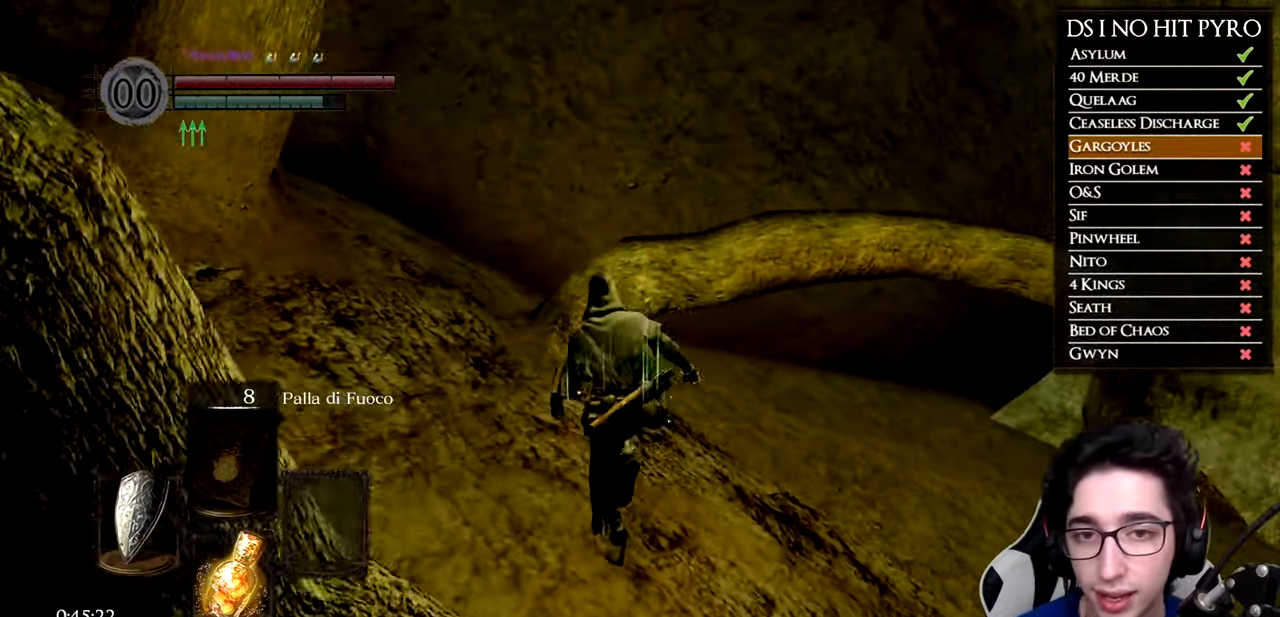
{"buttons": ["B"], "left_stick": "up", "right_stick": "center", "events": []}
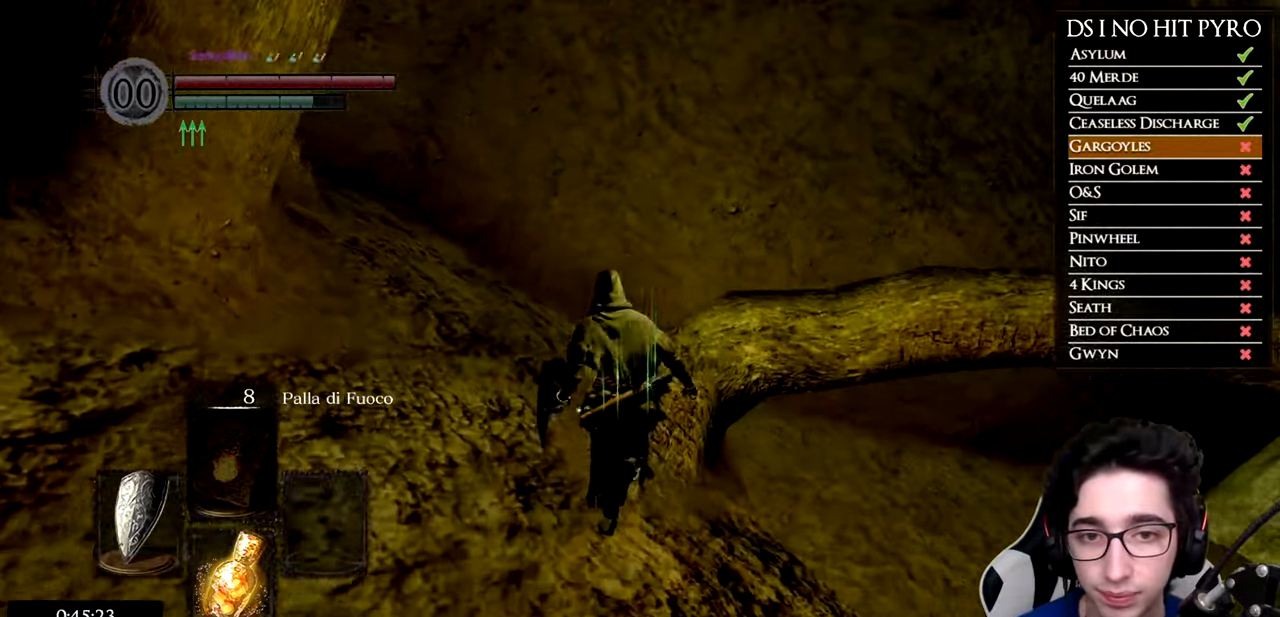
{"buttons": ["B"], "left_stick": "up-right", "right_stick": "center", "events": [[417, "left_stick", "up-right"]]}